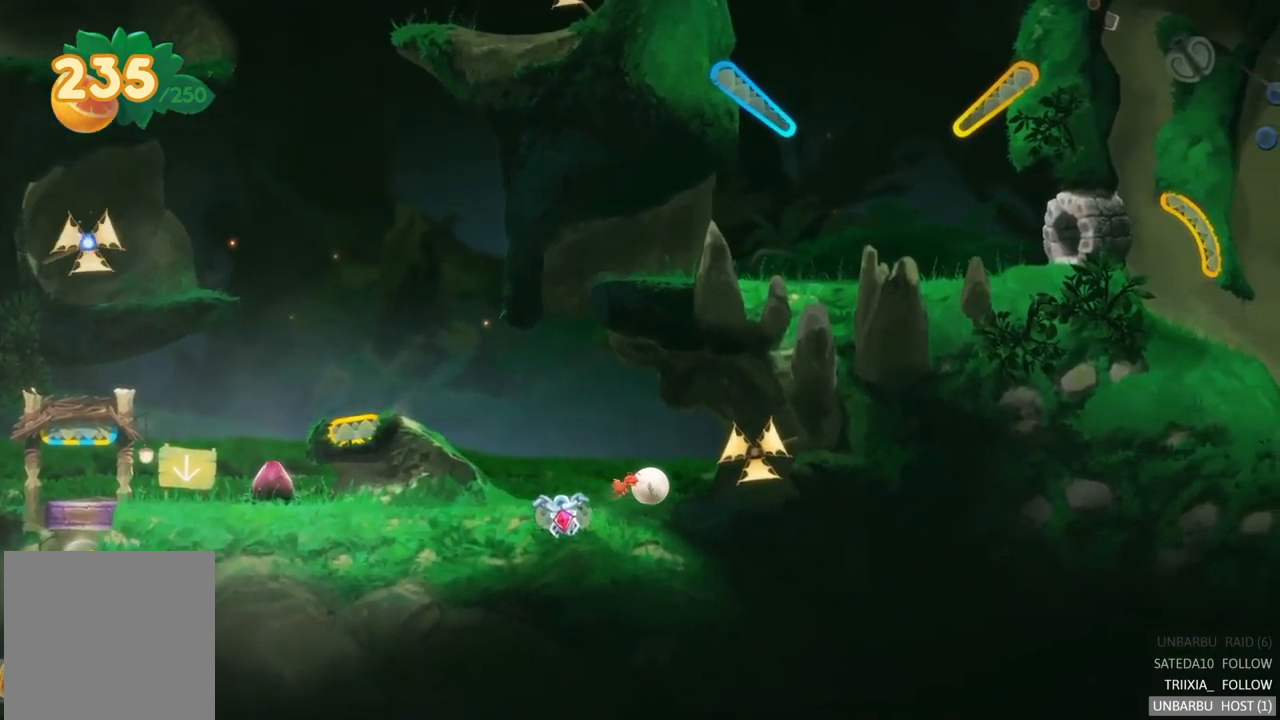
Gameplay with a controller (Xbox layout); each line is a JSON object with the inputs held at the frame after it. "events" lists button and stick changes between this image and that frame as [ms after this image, input, new state], when the widget could be followed in between. Not read: L3 R3.
{"buttons": [], "left_stick": "right", "right_stick": "center", "events": [[383, "left_stick", "right"]]}
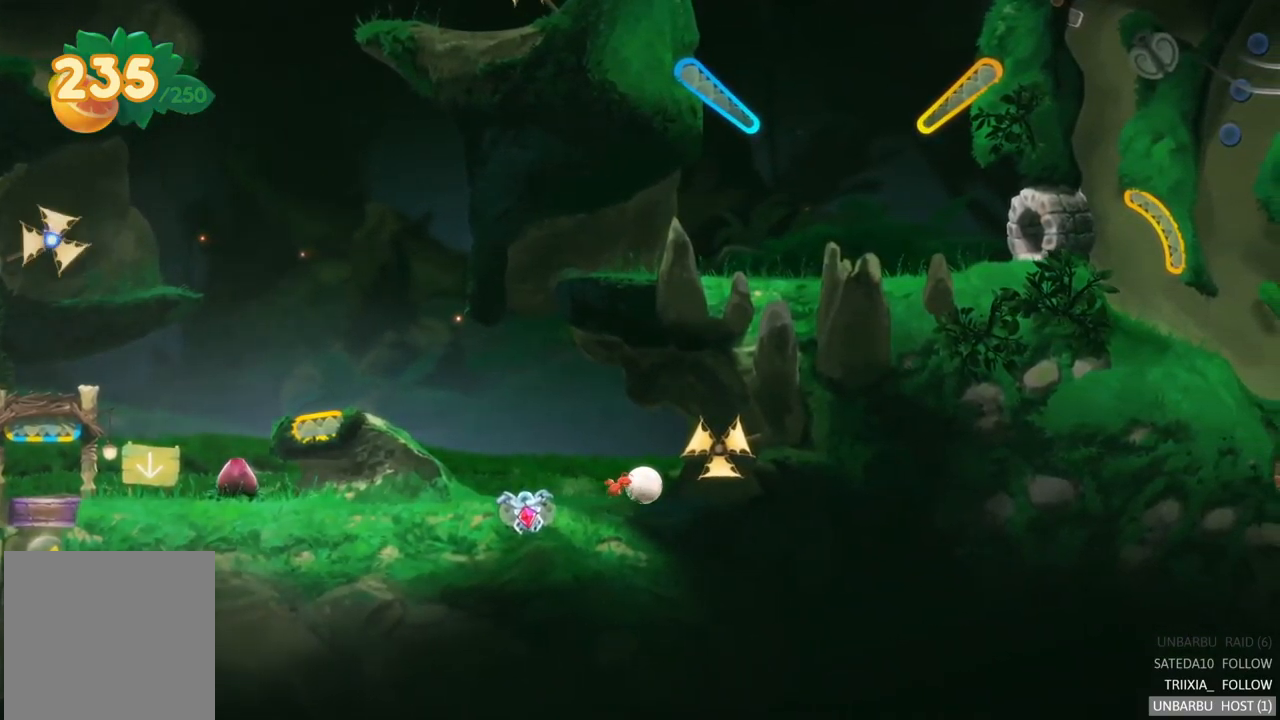
{"buttons": [], "left_stick": "center", "right_stick": "center", "events": [[133, "A", "down"], [216, "left_stick", "center"], [233, "A", "up"], [333, "A", "down"], [416, "A", "up"]]}
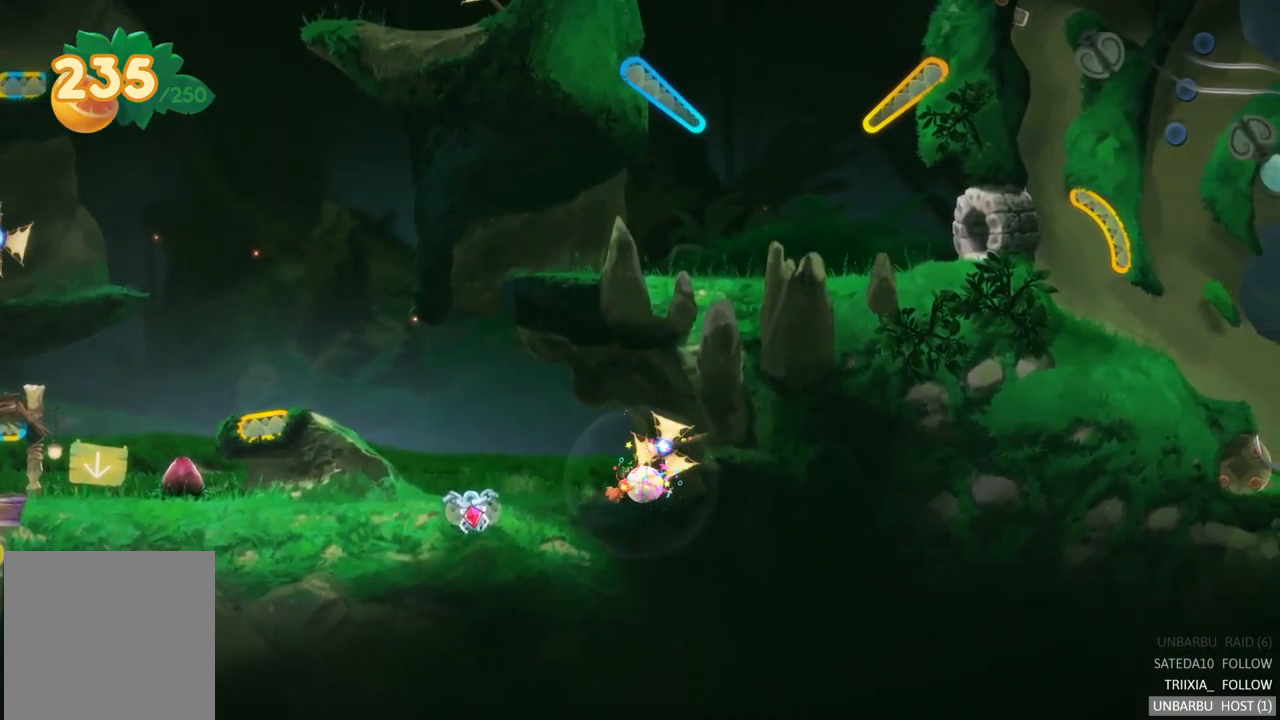
{"buttons": [], "left_stick": "left", "right_stick": "center", "events": [[16, "A", "down"], [116, "A", "up"], [200, "A", "down"], [283, "A", "up"], [366, "A", "down"], [400, "left_stick", "left"], [500, "A", "up"]]}
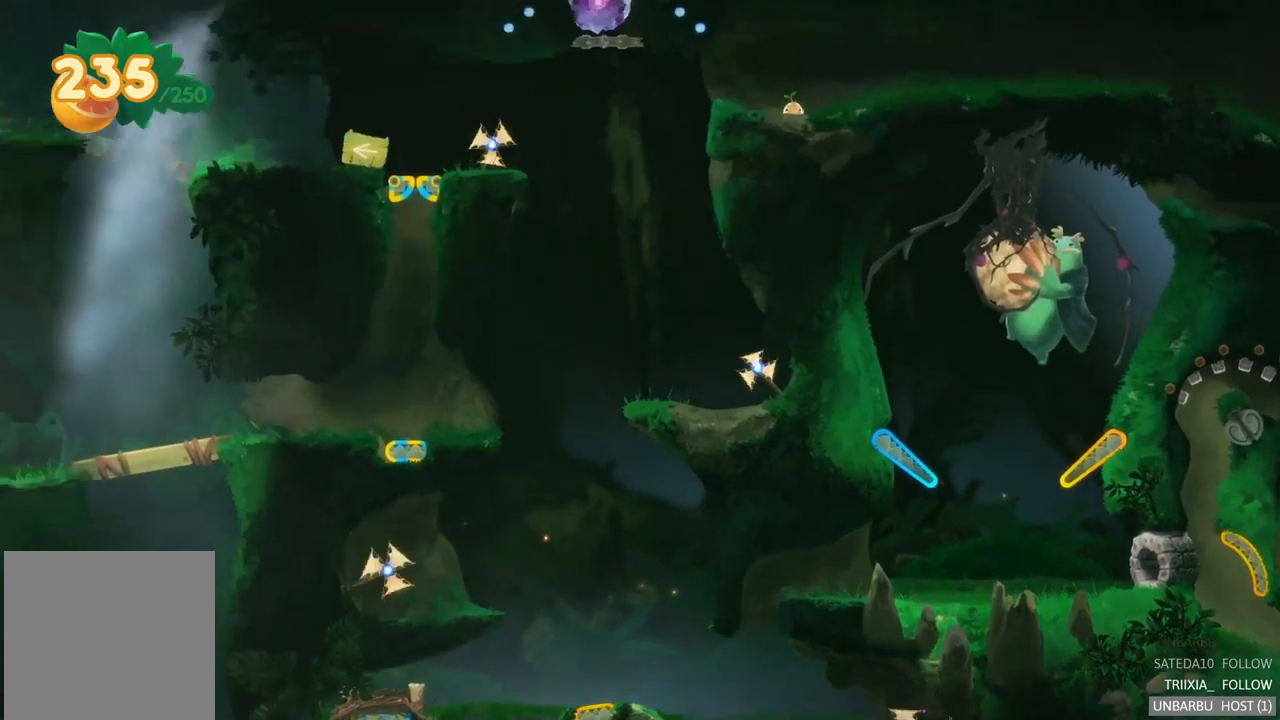
{"buttons": [], "left_stick": "center", "right_stick": "center", "events": [[150, "left_stick", "center"]]}
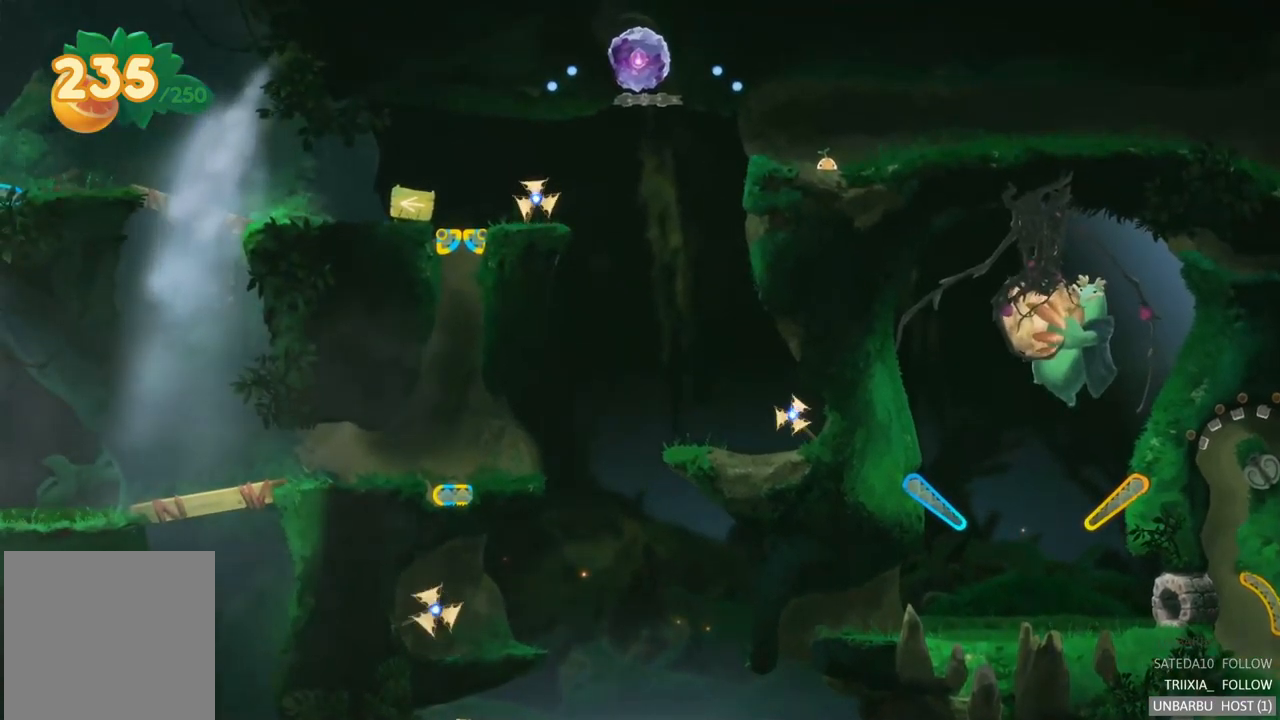
{"buttons": [], "left_stick": "center", "right_stick": "center", "events": []}
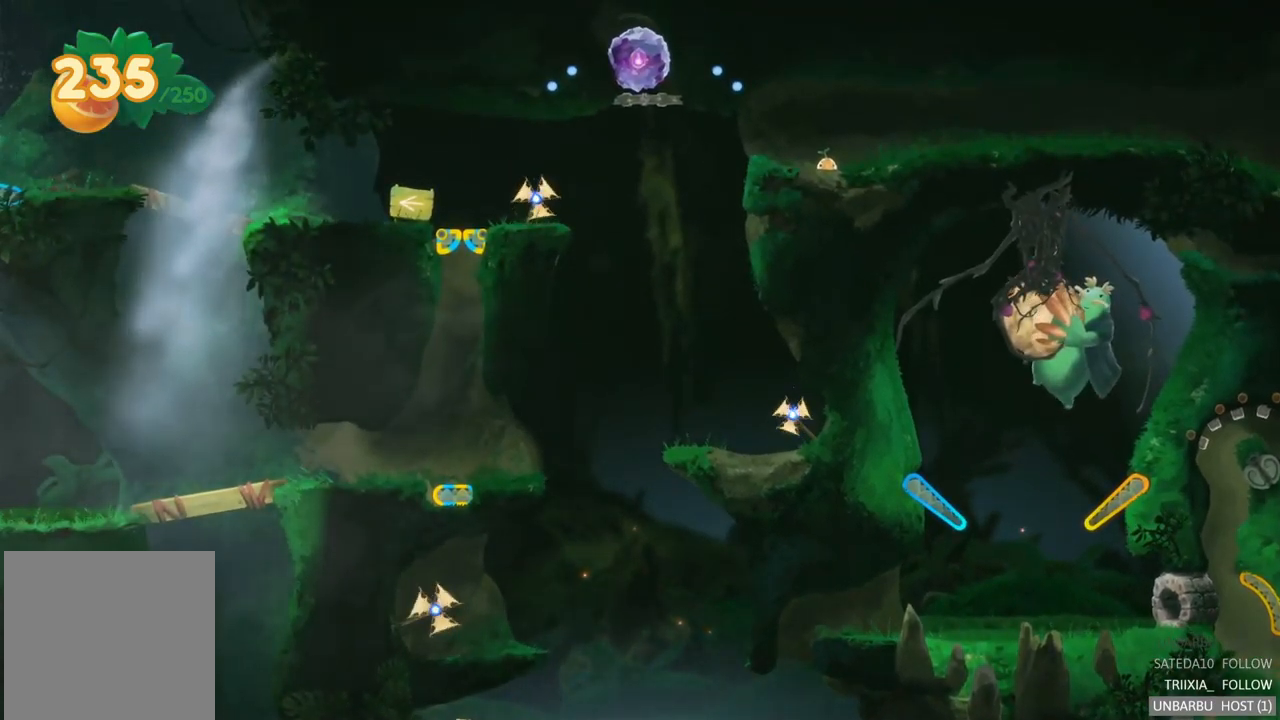
{"buttons": [], "left_stick": "center", "right_stick": "center", "events": []}
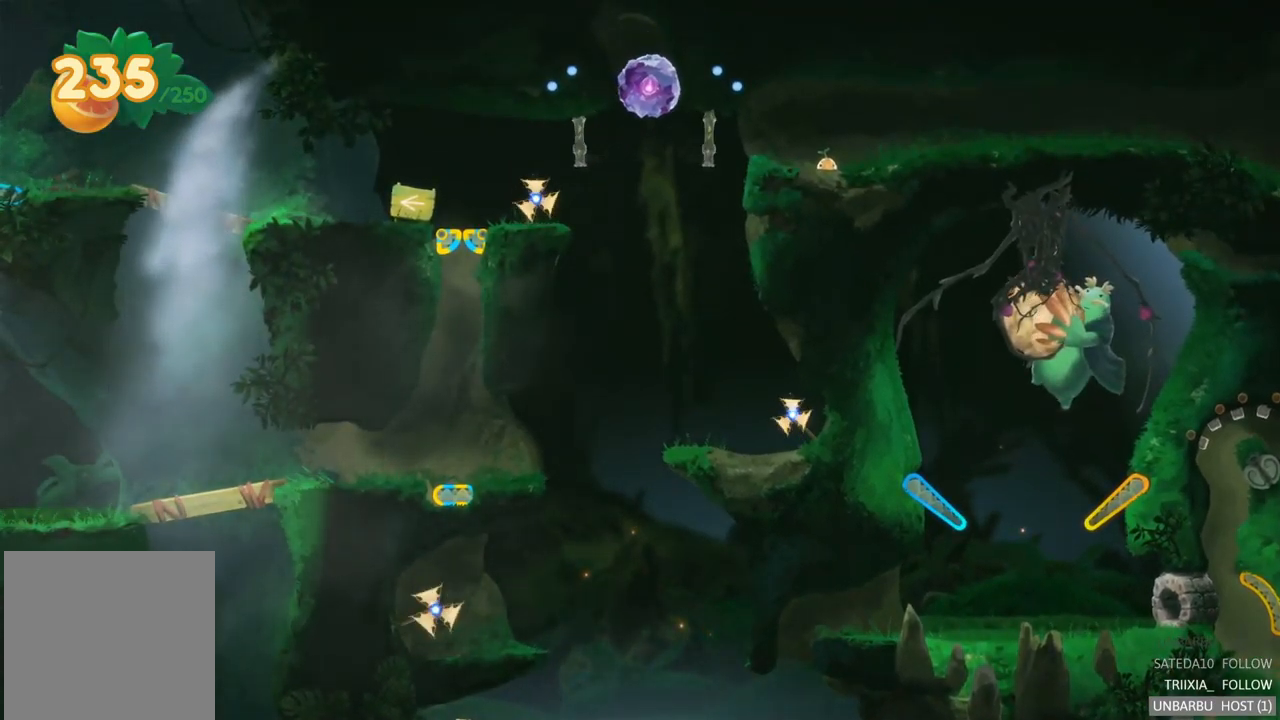
{"buttons": [], "left_stick": "center", "right_stick": "center", "events": []}
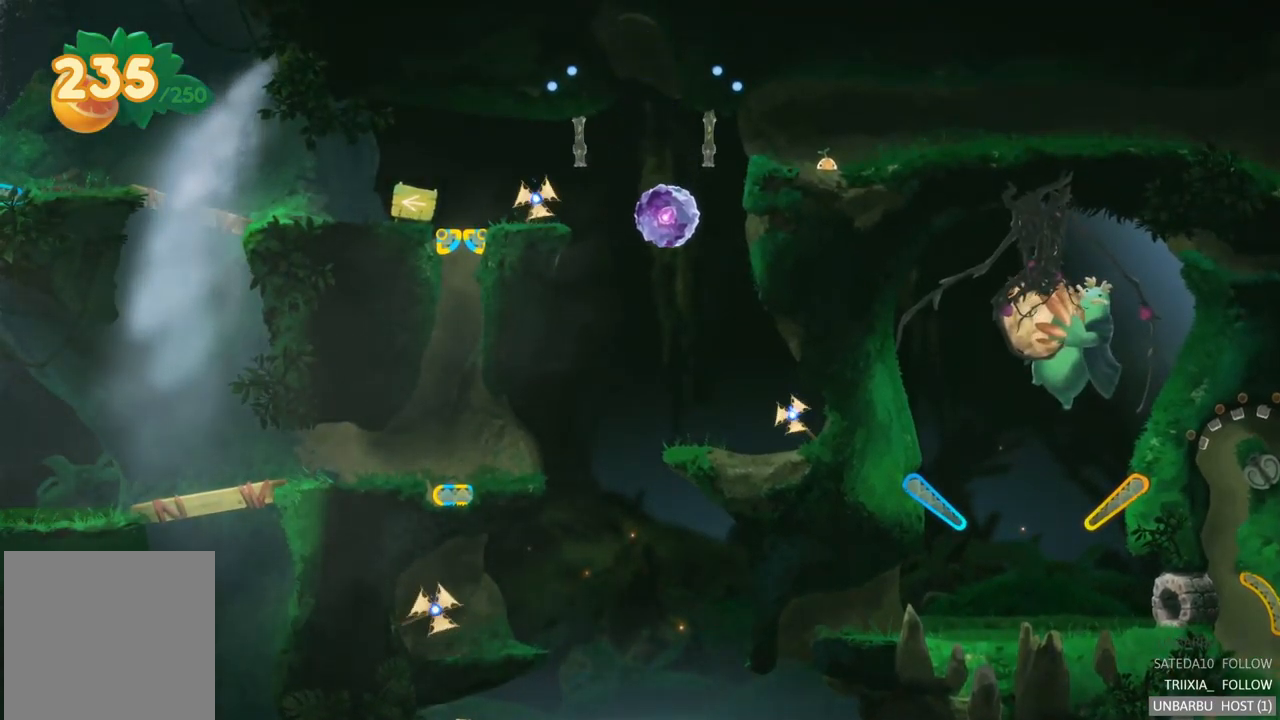
{"buttons": [], "left_stick": "center", "right_stick": "center", "events": []}
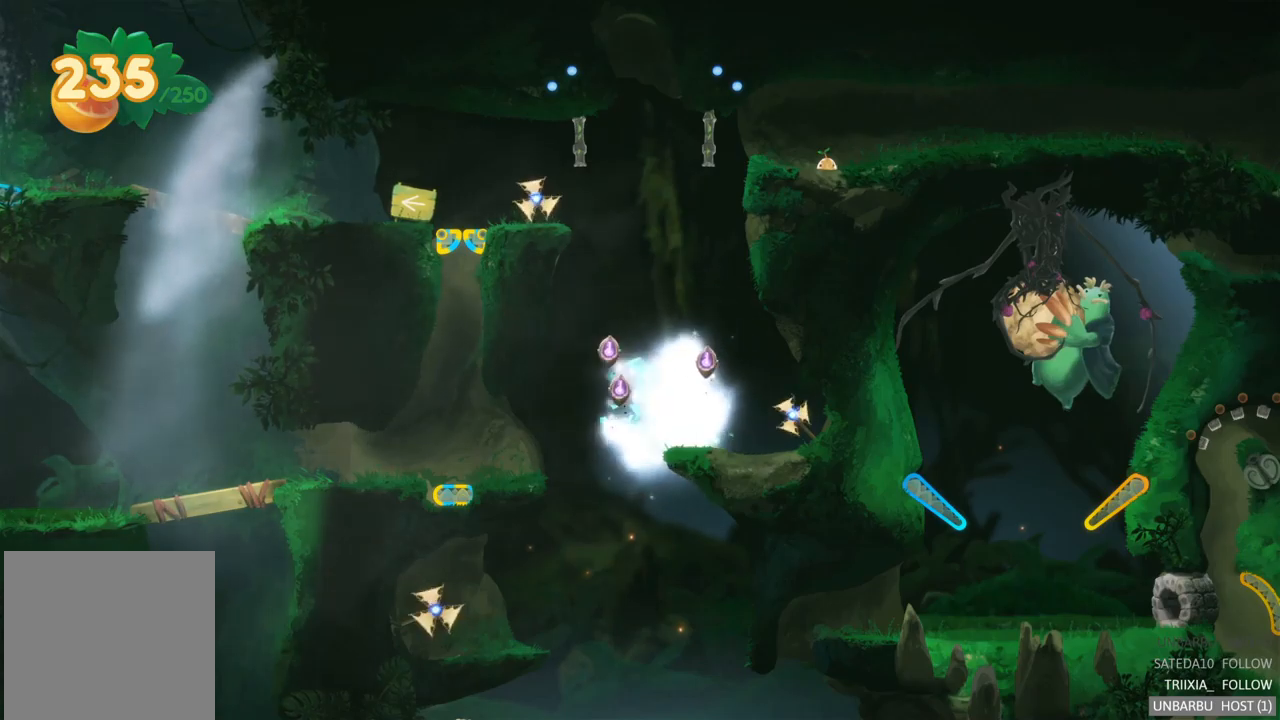
{"buttons": [], "left_stick": "center", "right_stick": "center", "events": []}
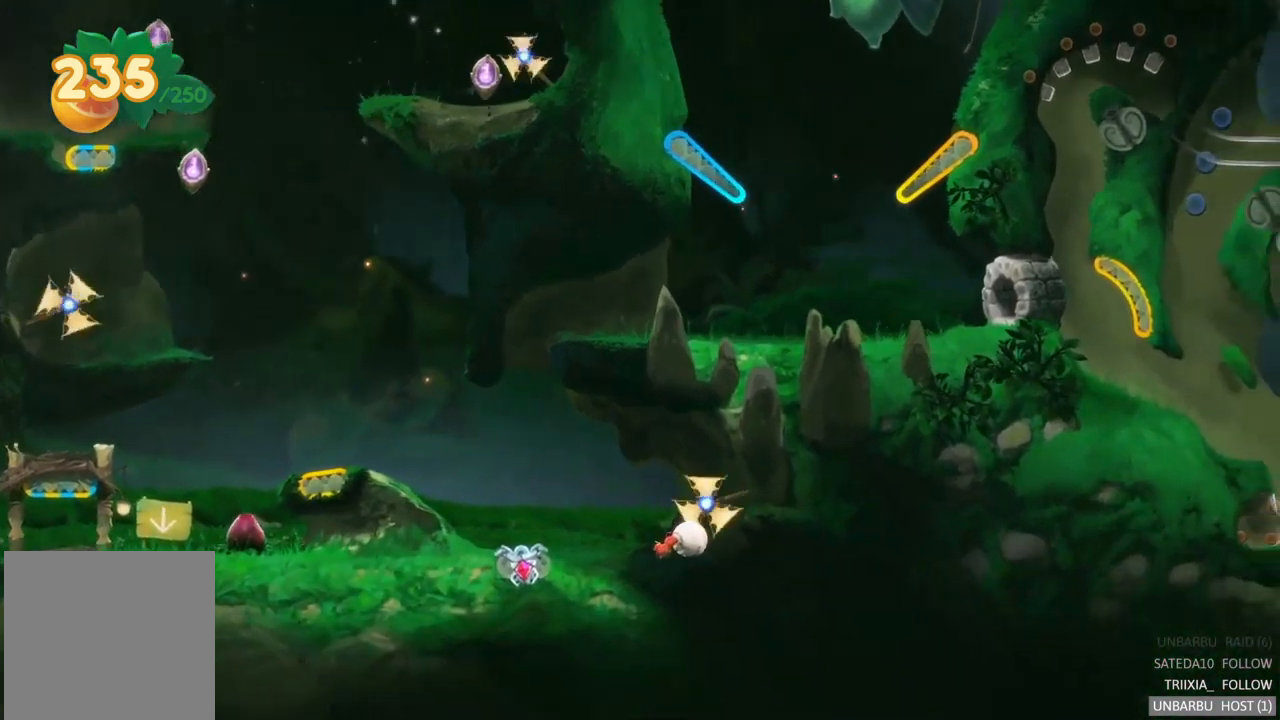
{"buttons": [], "left_stick": "left", "right_stick": "center", "events": [[367, "left_stick", "left"]]}
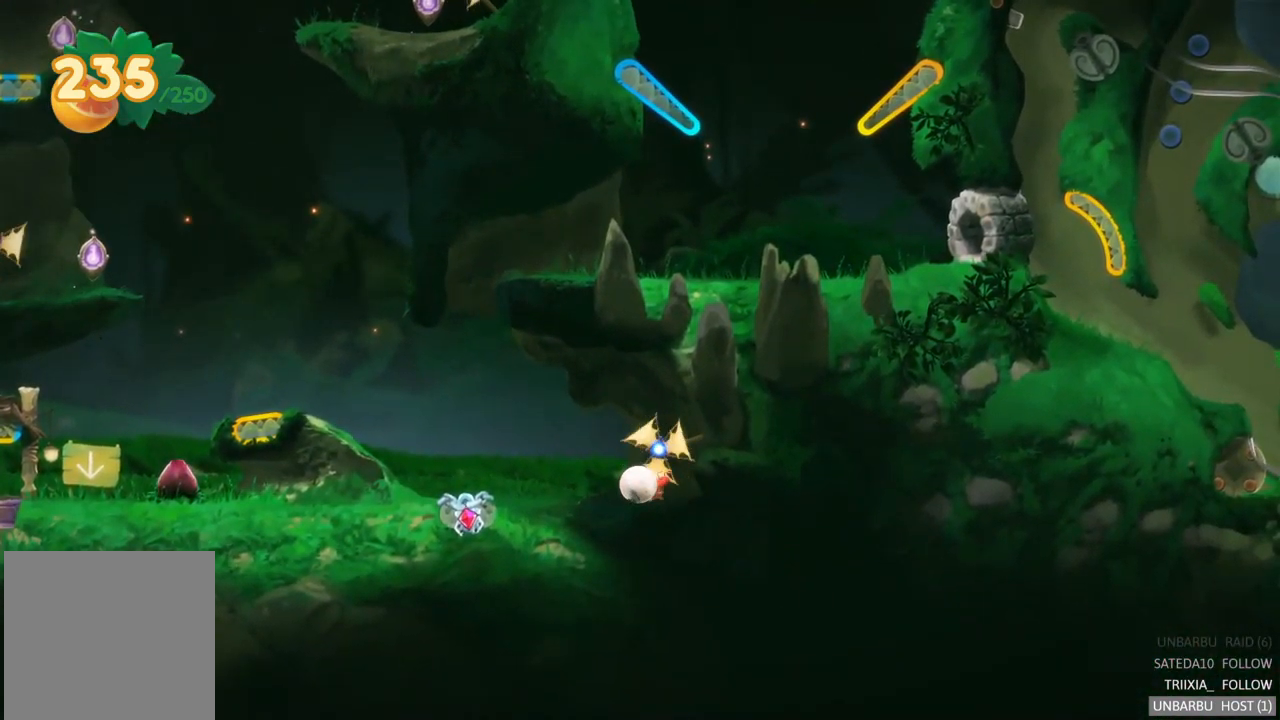
{"buttons": [], "left_stick": "left", "right_stick": "center", "events": []}
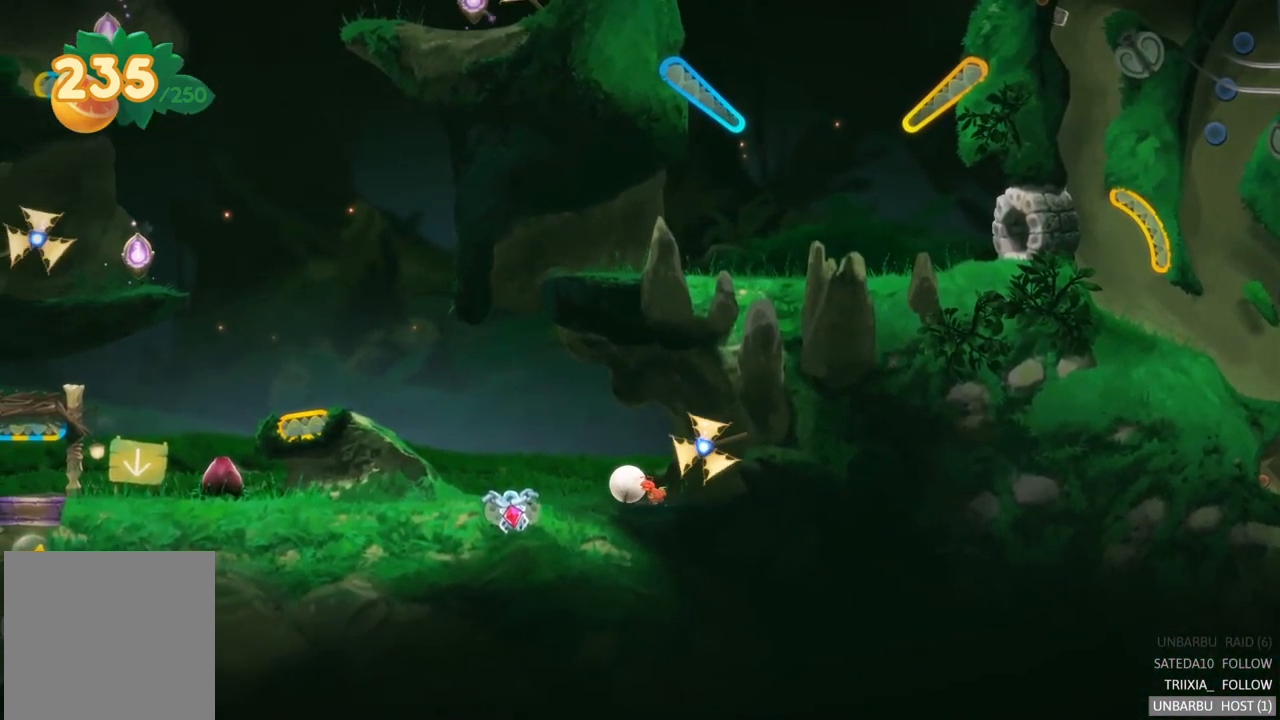
{"buttons": [], "left_stick": "center", "right_stick": "center", "events": [[350, "left_stick", "center"]]}
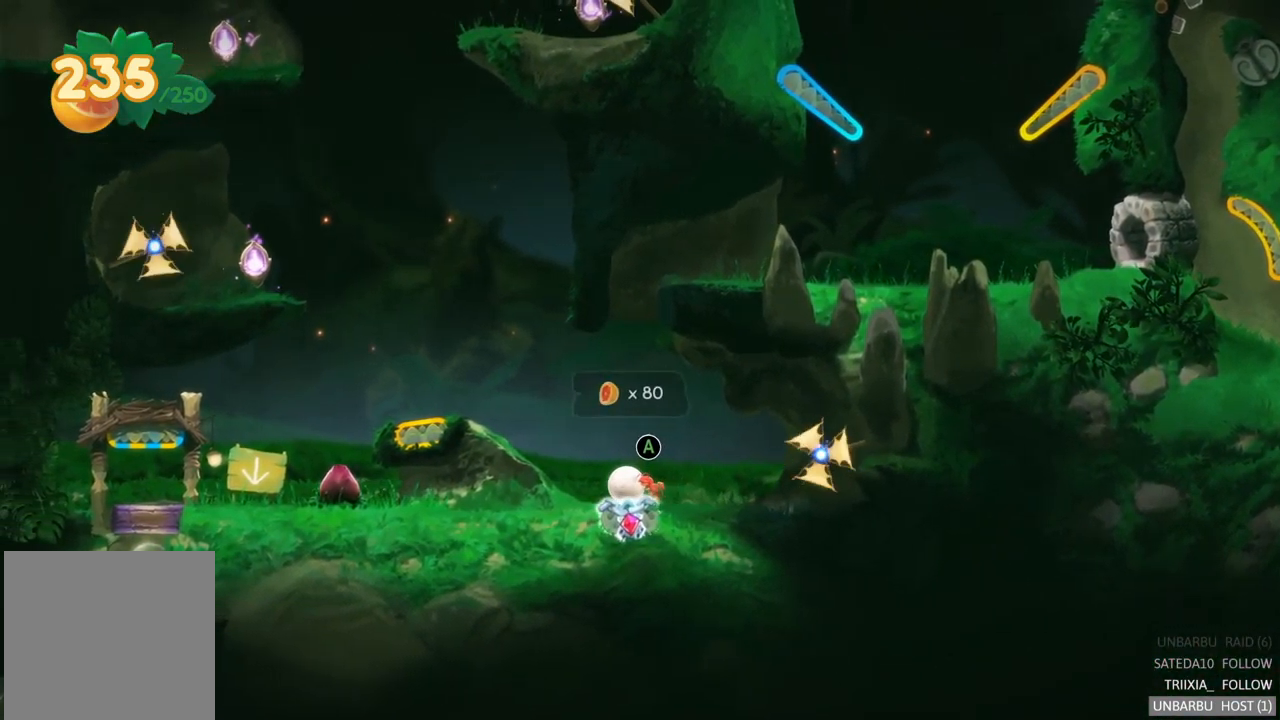
{"buttons": [], "left_stick": "left", "right_stick": "center", "events": [[483, "left_stick", "left"]]}
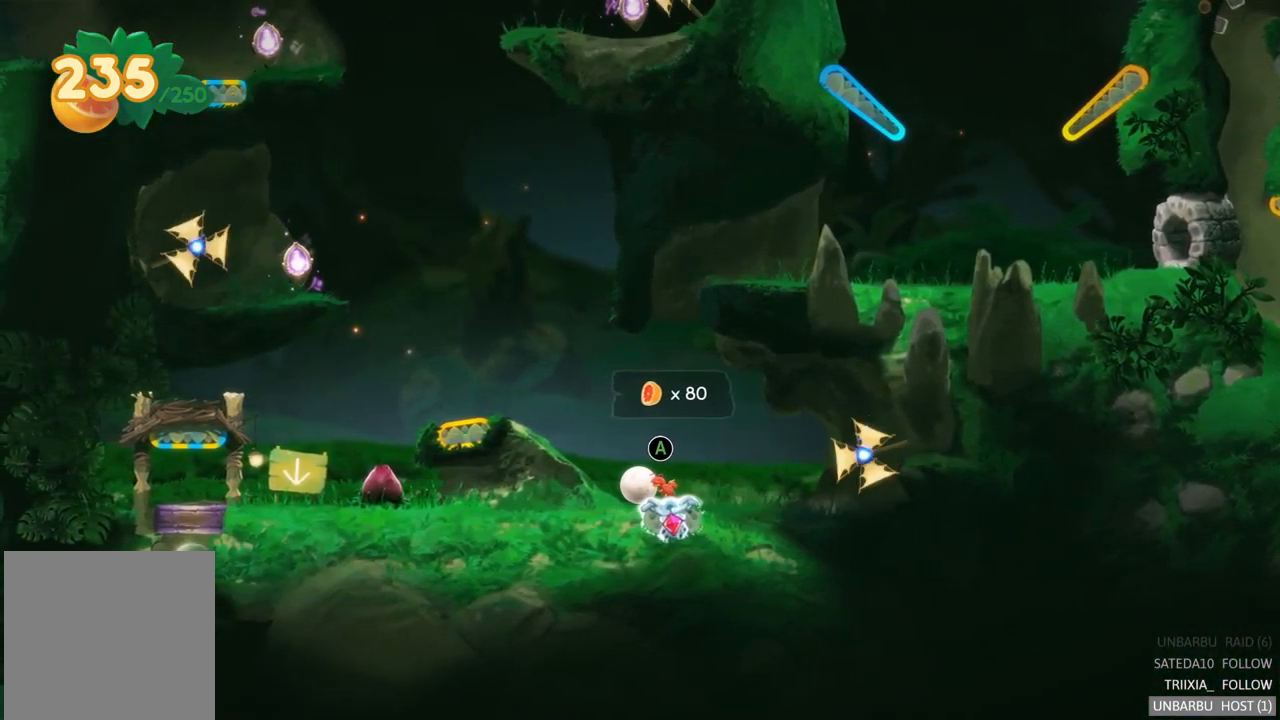
{"buttons": [], "left_stick": "center", "right_stick": "center", "events": [[500, "left_stick", "center"]]}
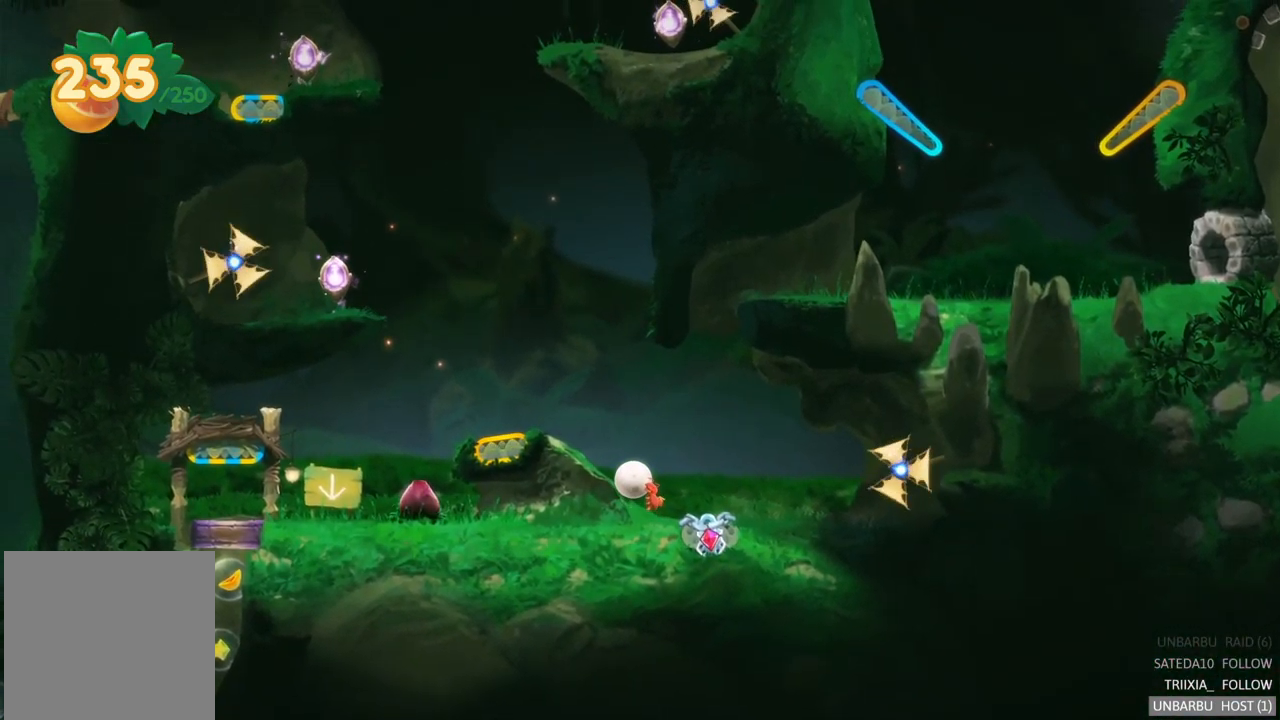
{"buttons": [], "left_stick": "right", "right_stick": "center", "events": [[33, "left_stick", "right"]]}
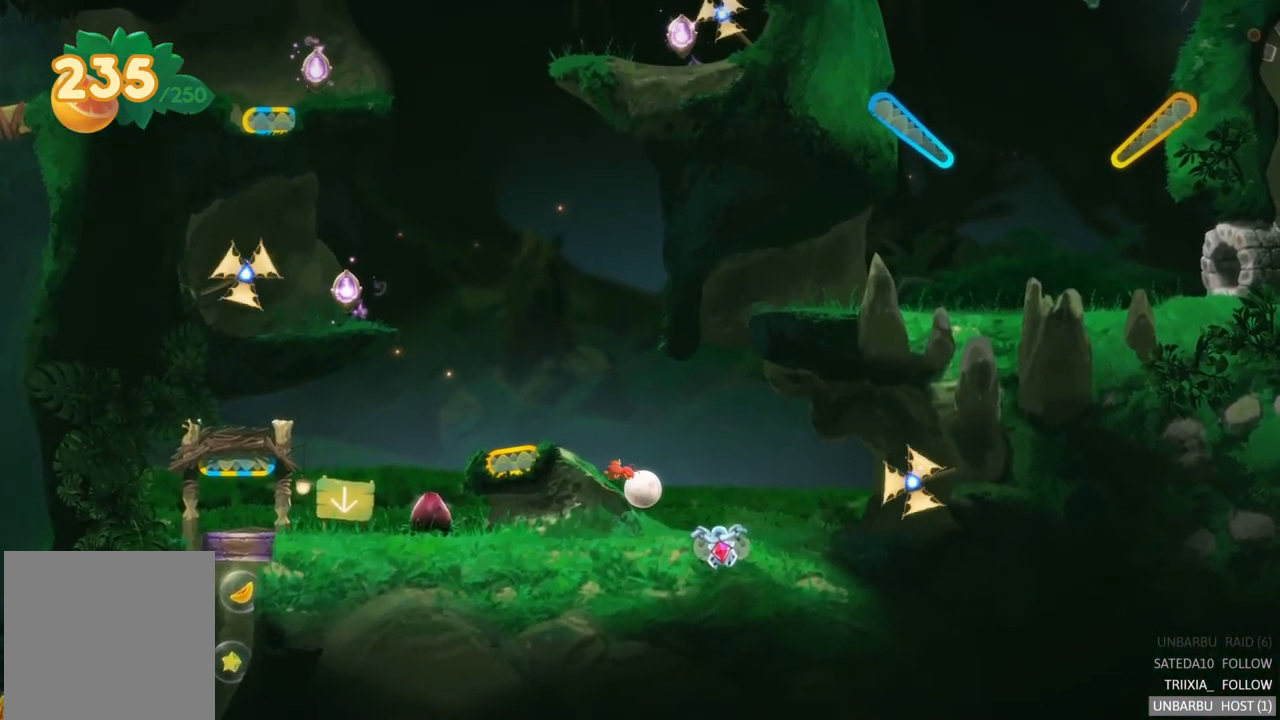
{"buttons": ["A"], "left_stick": "center", "right_stick": "center", "events": [[317, "left_stick", "center"], [417, "A", "down"]]}
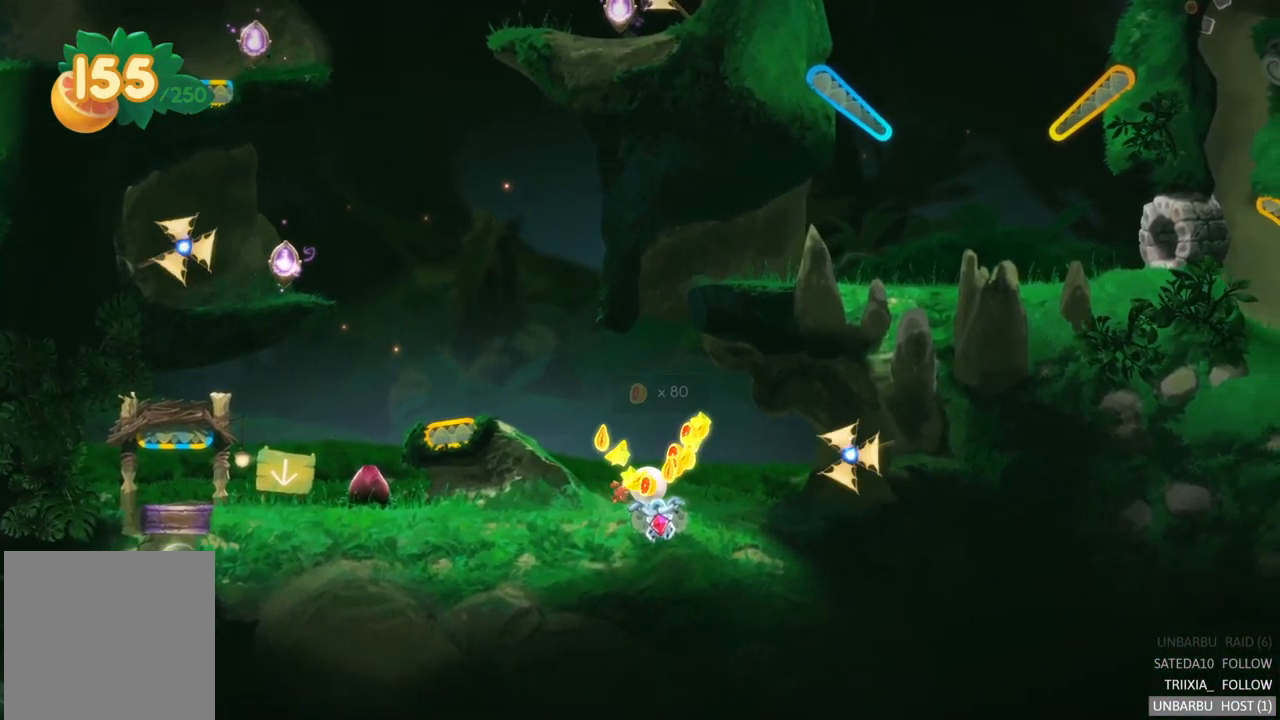
{"buttons": [], "left_stick": "left", "right_stick": "center", "events": [[17, "A", "up"], [450, "left_stick", "left"]]}
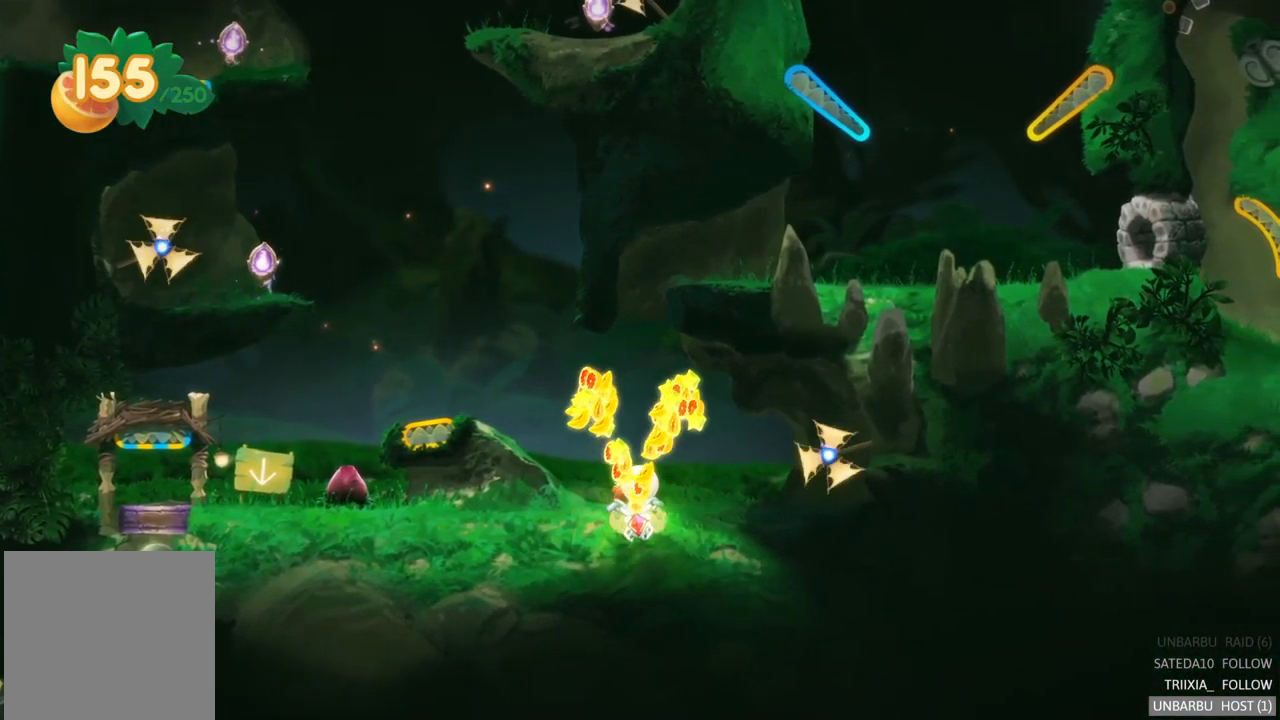
{"buttons": [], "left_stick": "left", "right_stick": "center", "events": []}
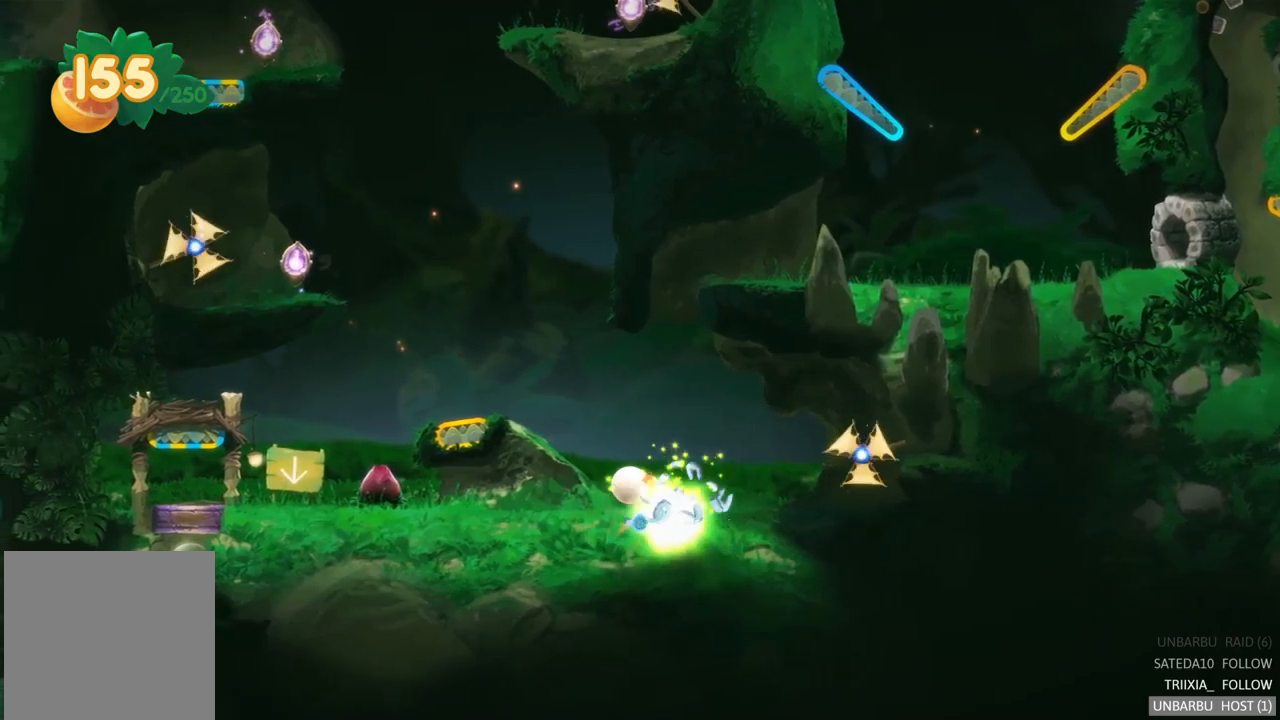
{"buttons": [], "left_stick": "left", "right_stick": "center", "events": []}
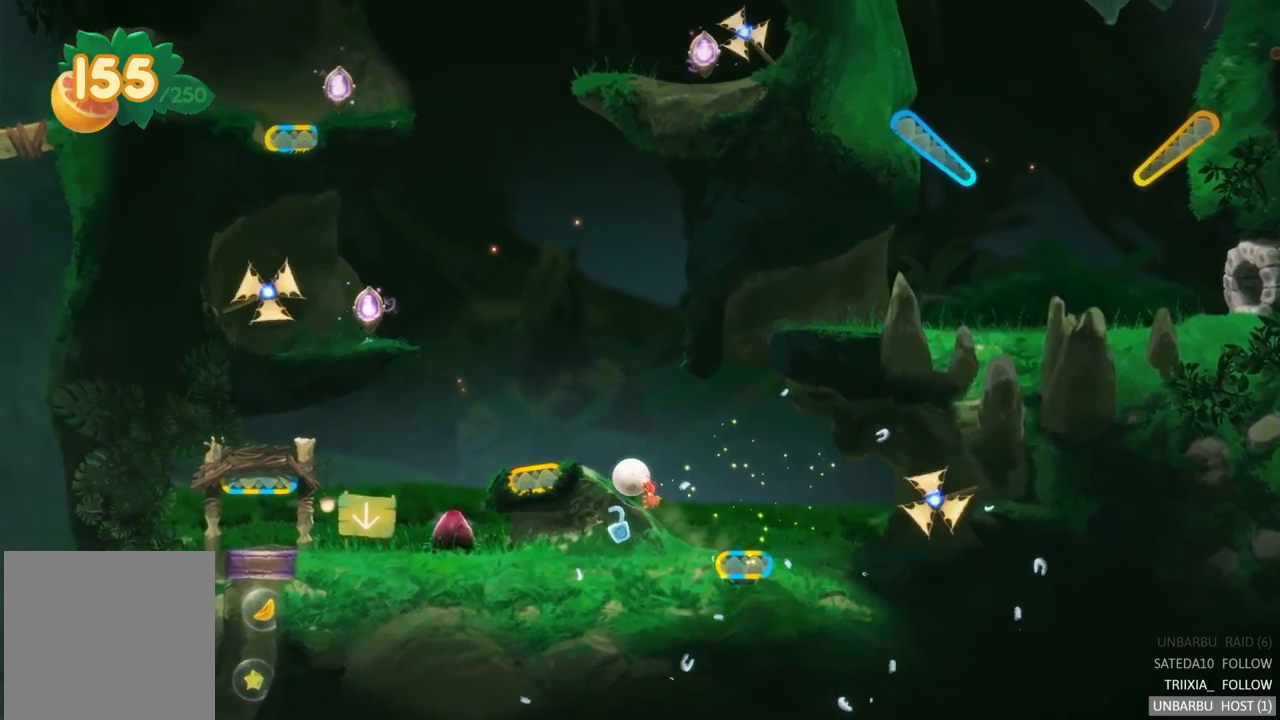
{"buttons": [], "left_stick": "left", "right_stick": "center", "events": []}
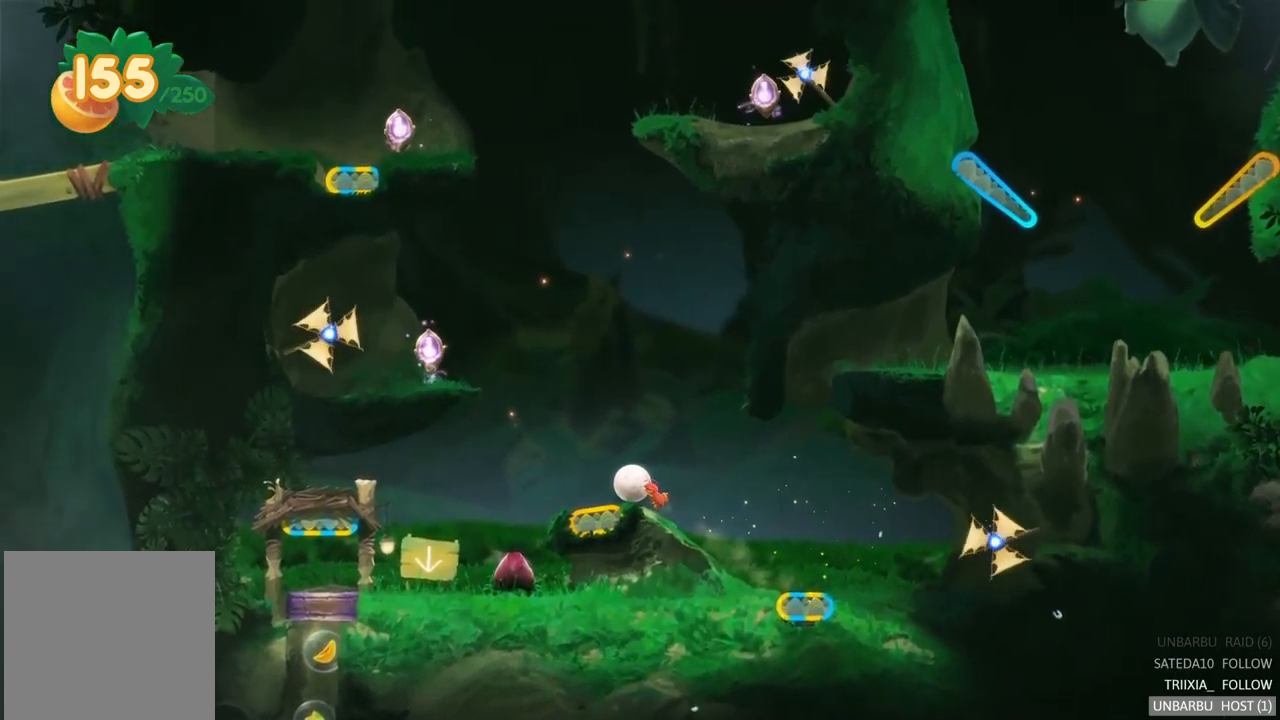
{"buttons": ["R2"], "left_stick": "center", "right_stick": "center", "events": [[100, "left_stick", "center"], [350, "R2", "down"]]}
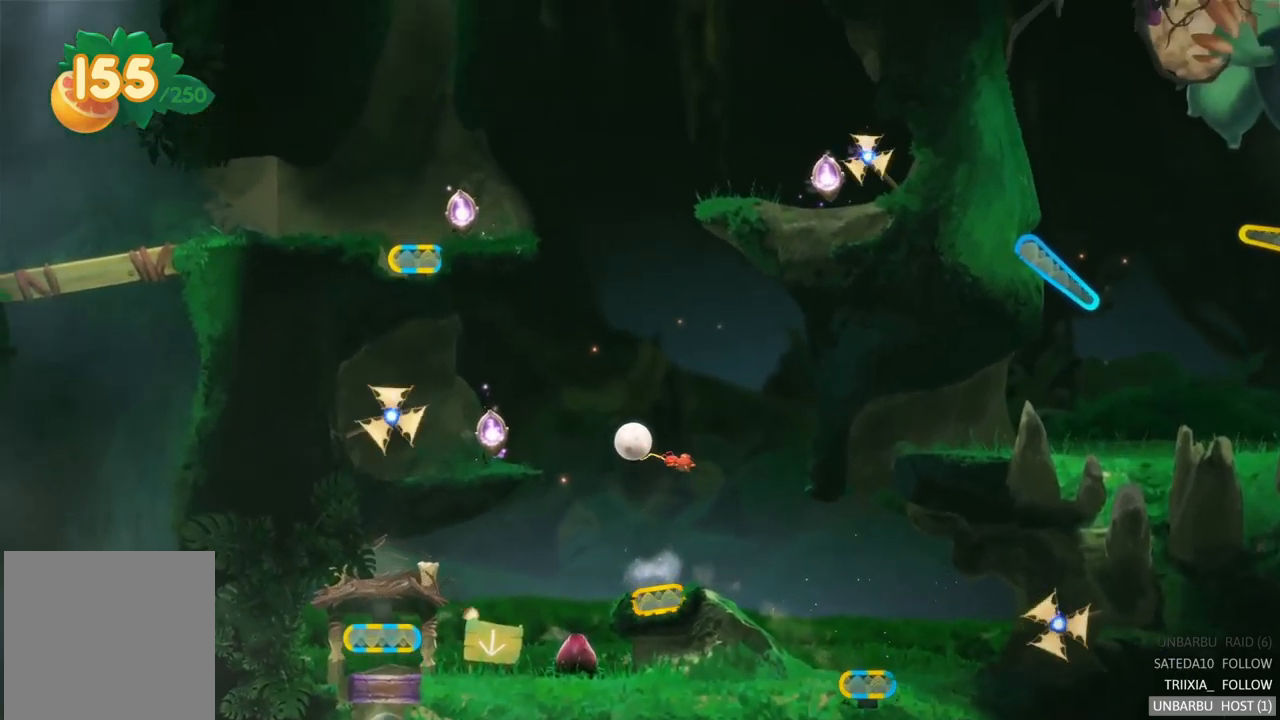
{"buttons": [], "left_stick": "center", "right_stick": "center", "events": [[117, "R2", "up"]]}
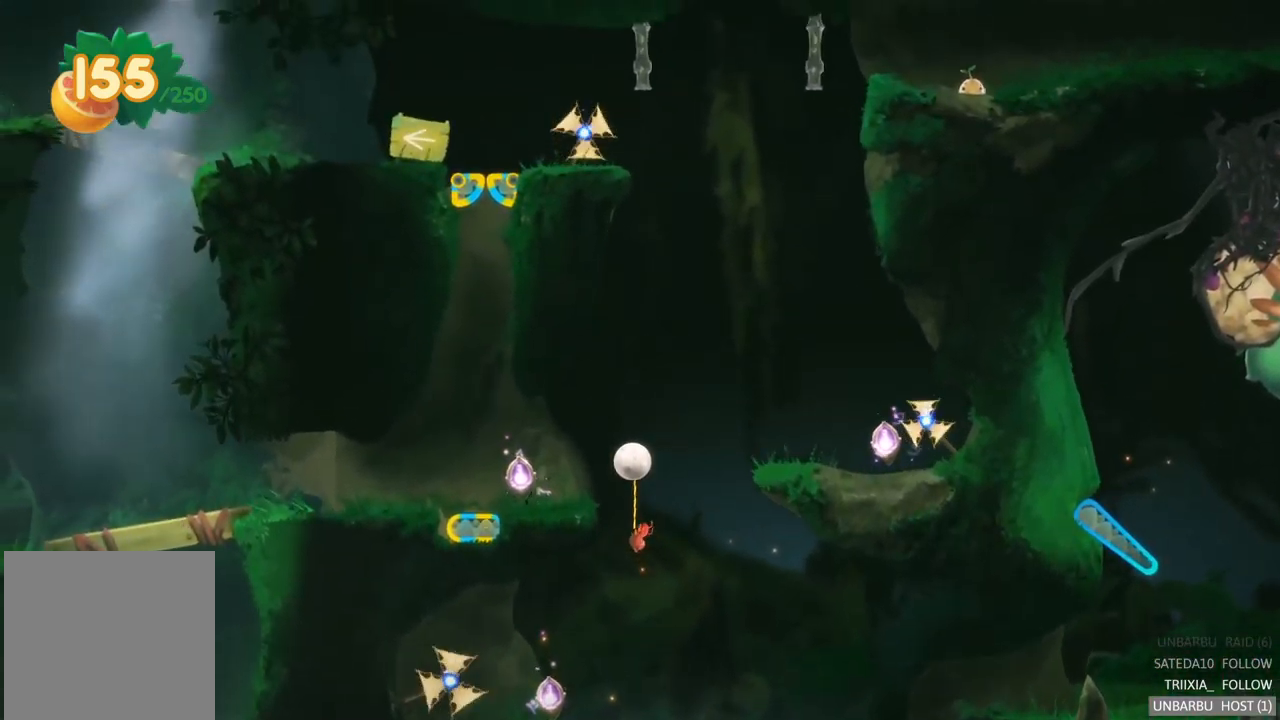
{"buttons": [], "left_stick": "center", "right_stick": "center", "events": []}
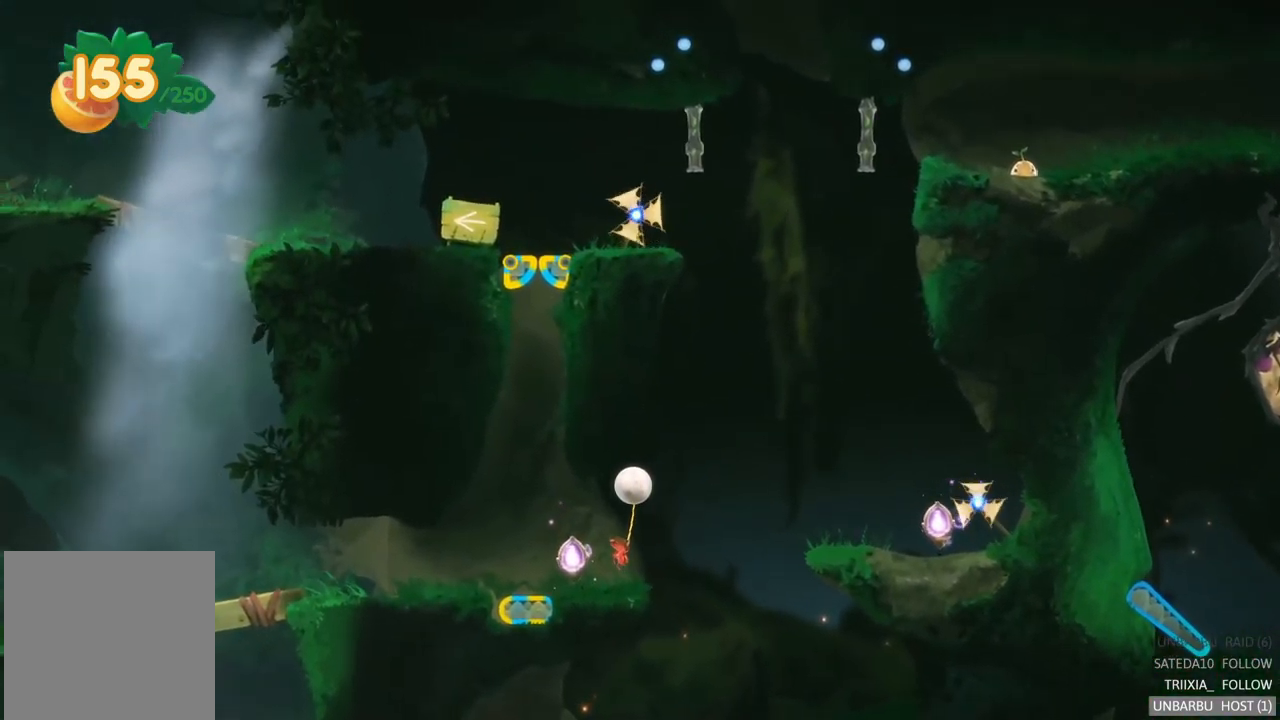
{"buttons": [], "left_stick": "left", "right_stick": "center", "events": [[334, "left_stick", "left"]]}
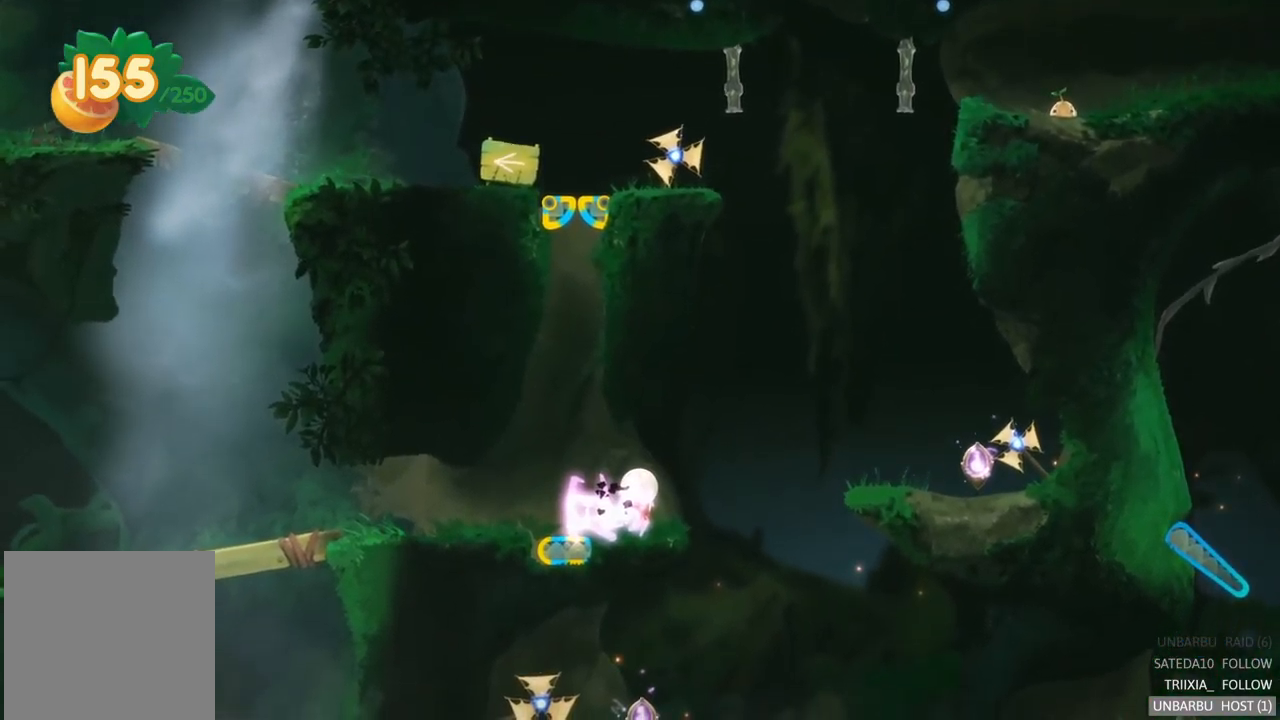
{"buttons": [], "left_stick": "left", "right_stick": "center", "events": []}
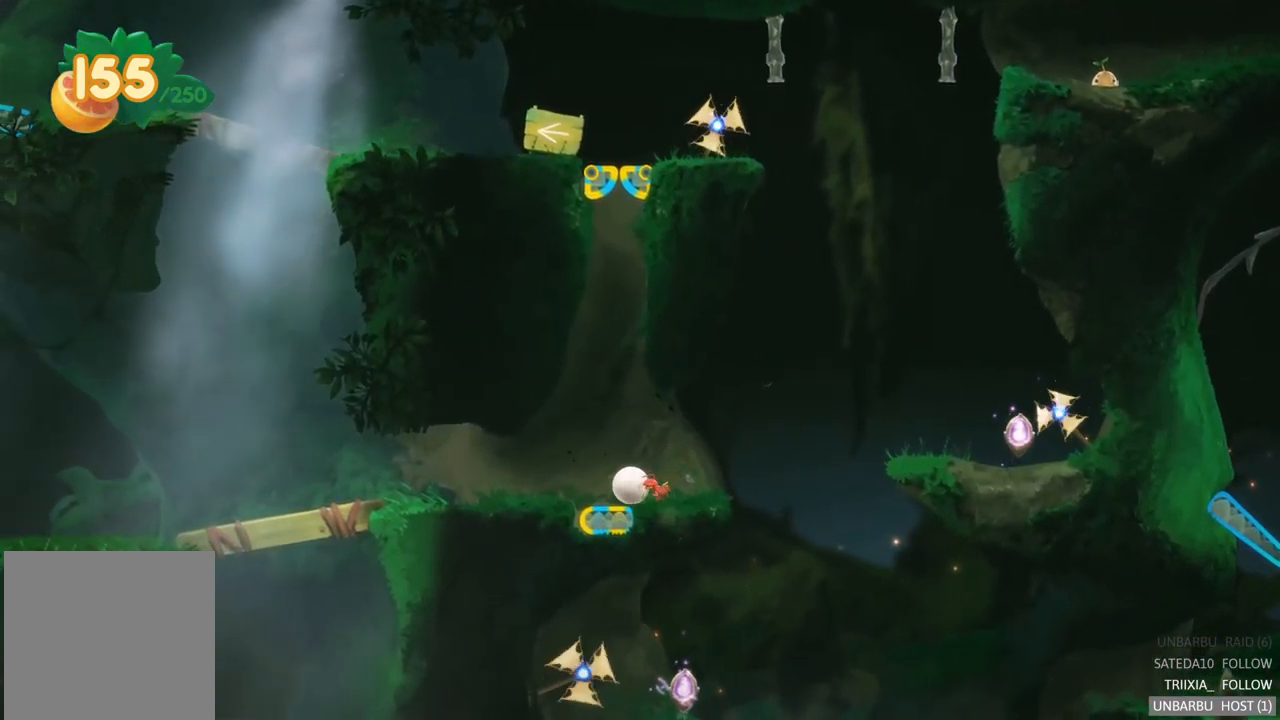
{"buttons": [], "left_stick": "right", "right_stick": "center", "events": [[17, "left_stick", "center"], [150, "R2", "down"], [400, "R2", "up"], [467, "left_stick", "right"]]}
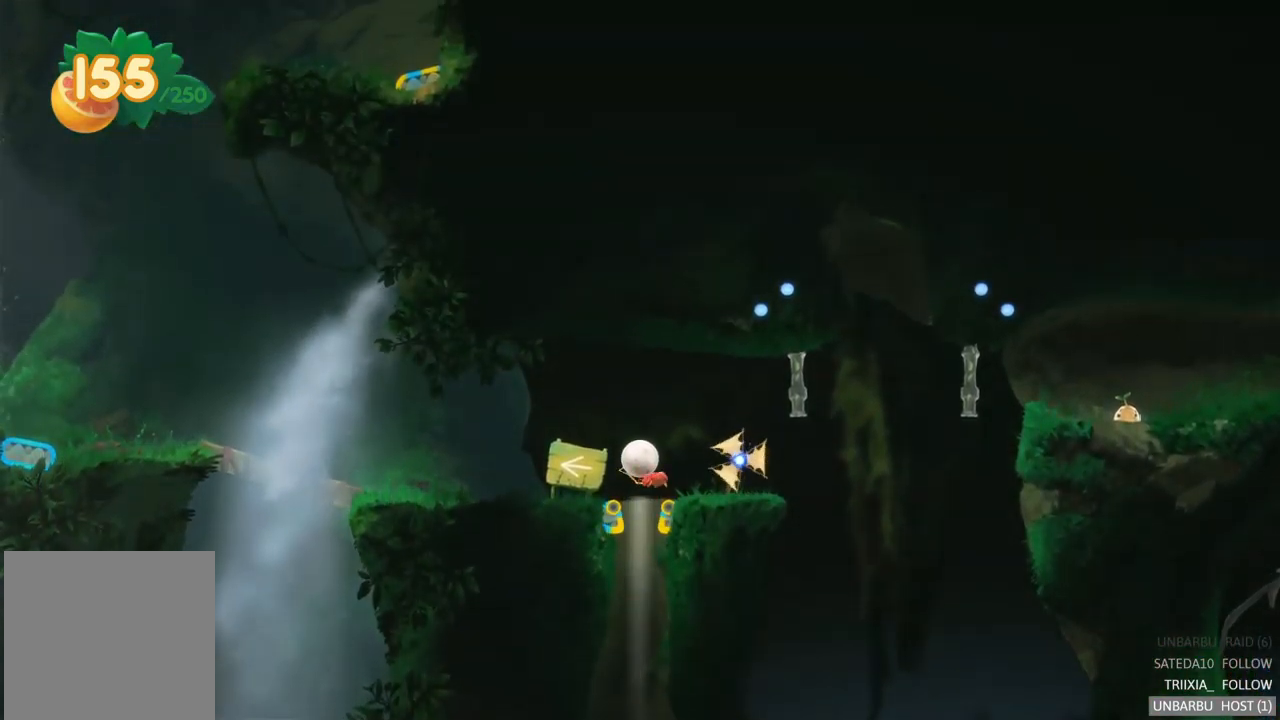
{"buttons": [], "left_stick": "right", "right_stick": "center", "events": []}